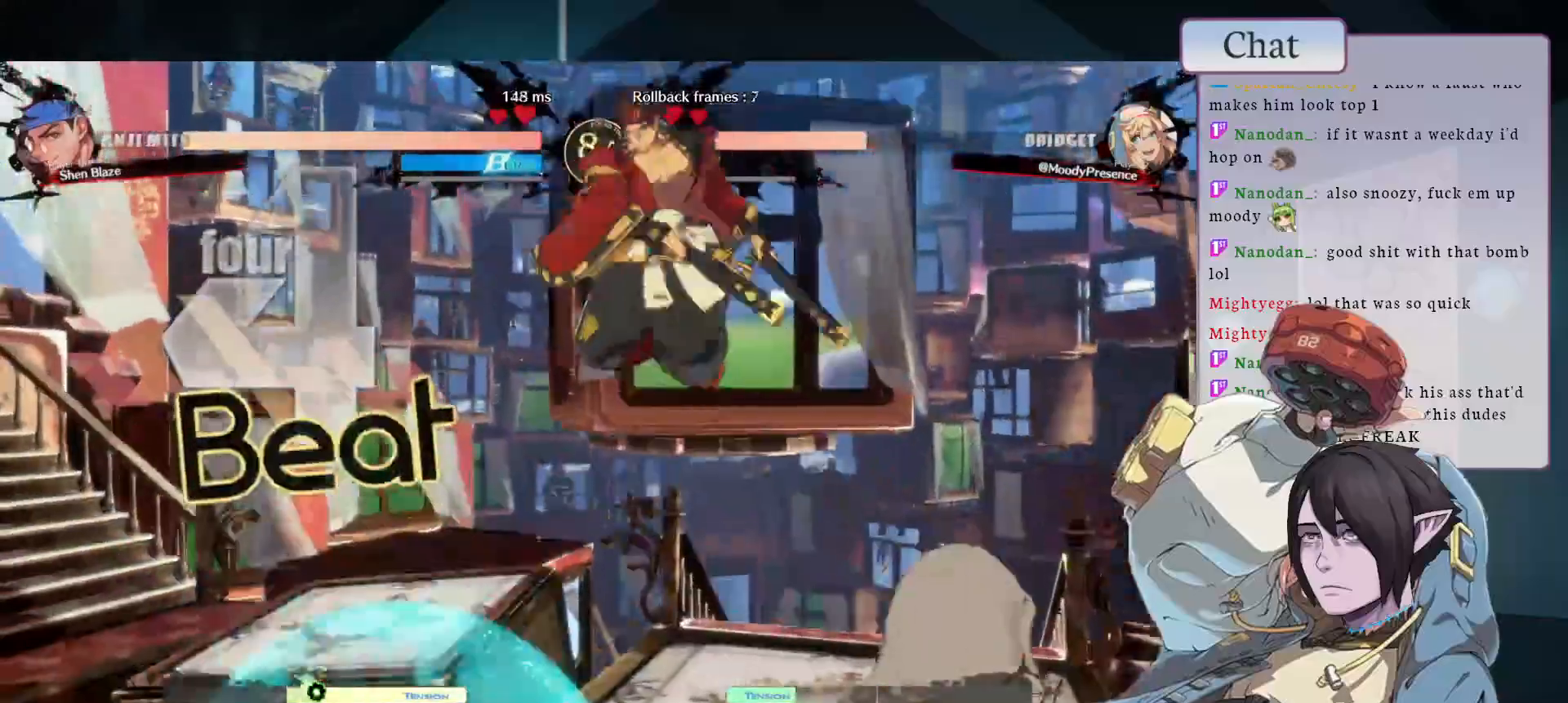
Gameplay with a controller (arcade stick); each line is a JSON object with the inputs held at the frame after it. "events" lists button and stick changes between this image and that frame as [ms after this image, input, new state], when the widget could be followed in between. Not read: L3 R3.
{"buttons": [], "left_stick": "left", "events": [[150, "left_stick", "left"], [183, "R2", "up"]]}
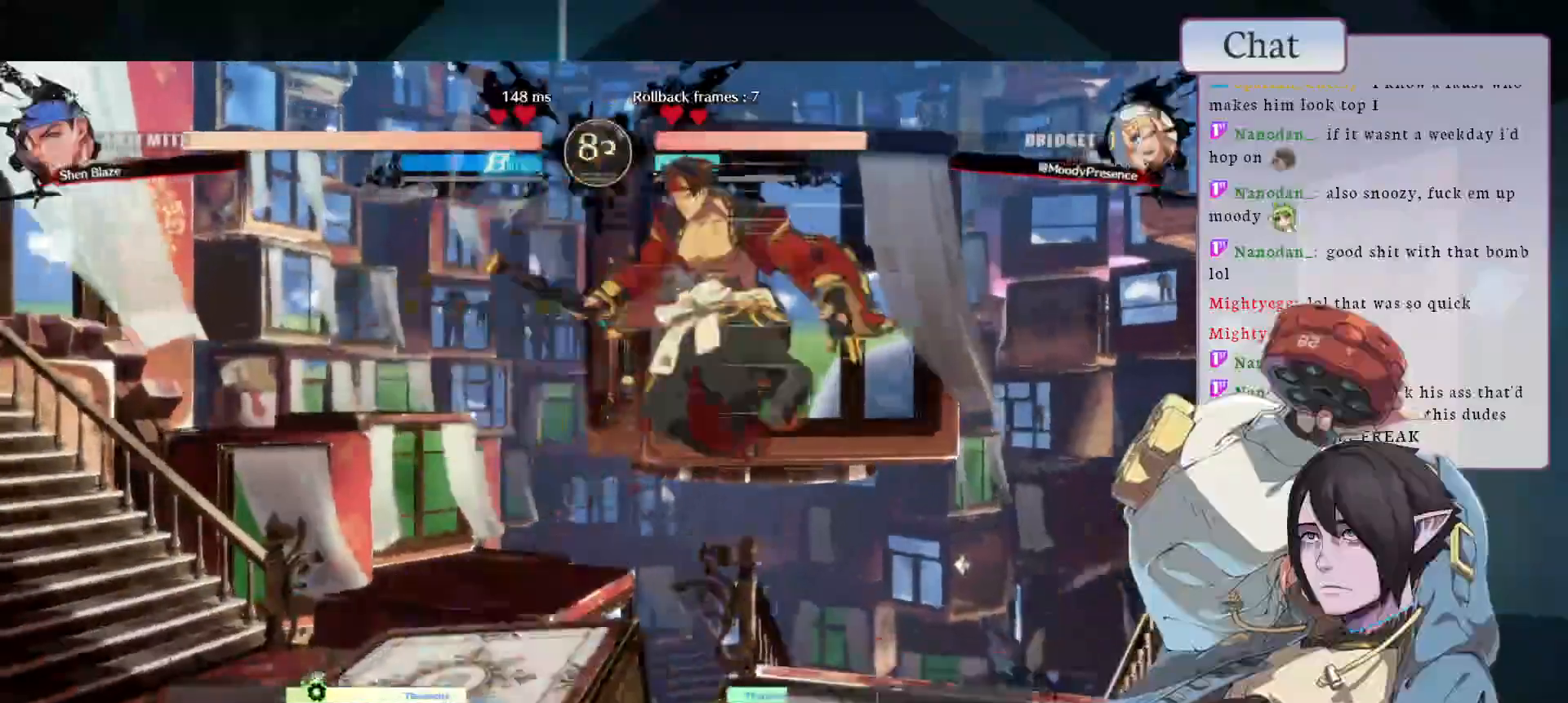
{"buttons": ["CIRCLE"], "left_stick": "left", "events": [[283, "left_stick", "down"], [333, "left_stick", "left"], [450, "CIRCLE", "down"]]}
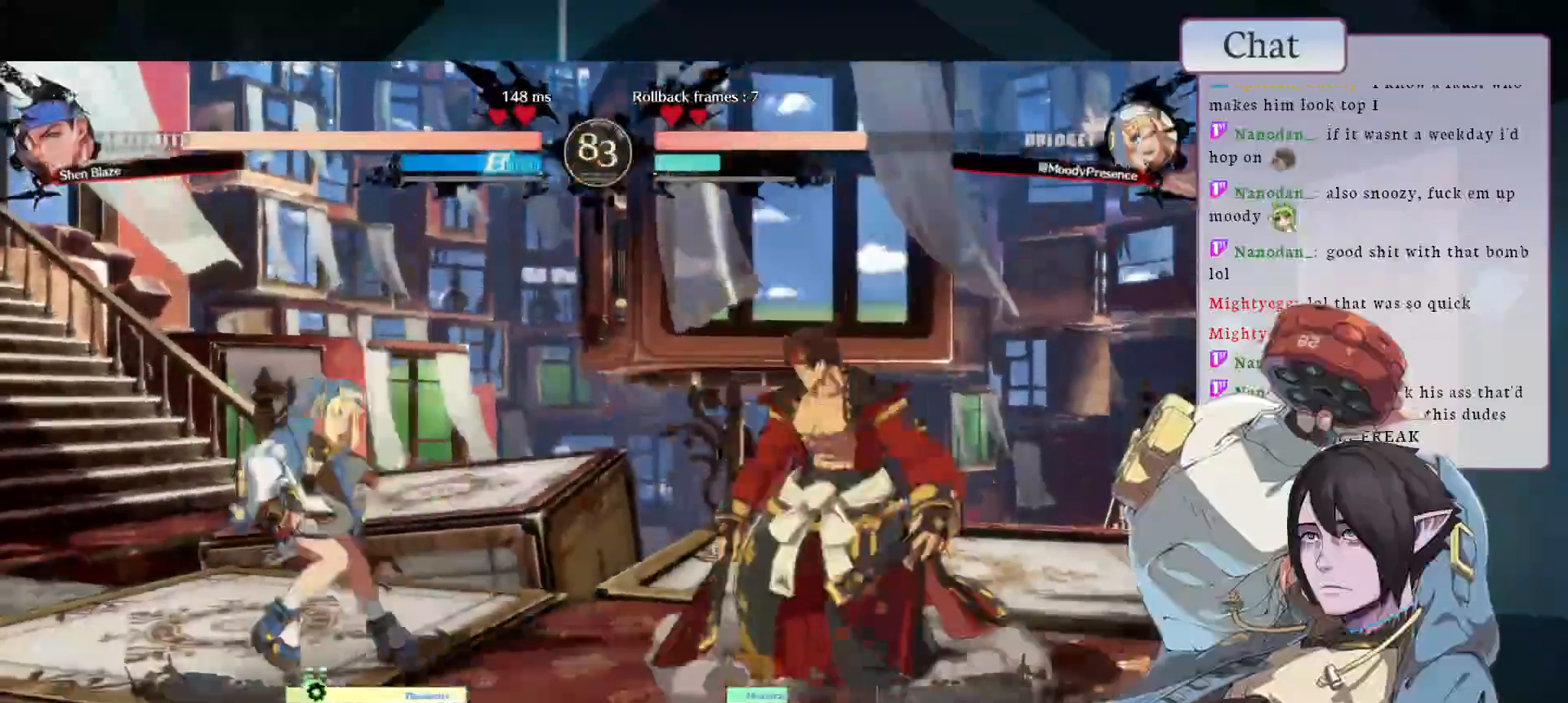
{"buttons": [], "left_stick": "up-left", "events": [[183, "HOME", "down"], [200, "CIRCLE", "up"], [367, "HOME", "up"], [433, "left_stick", "up-left"]]}
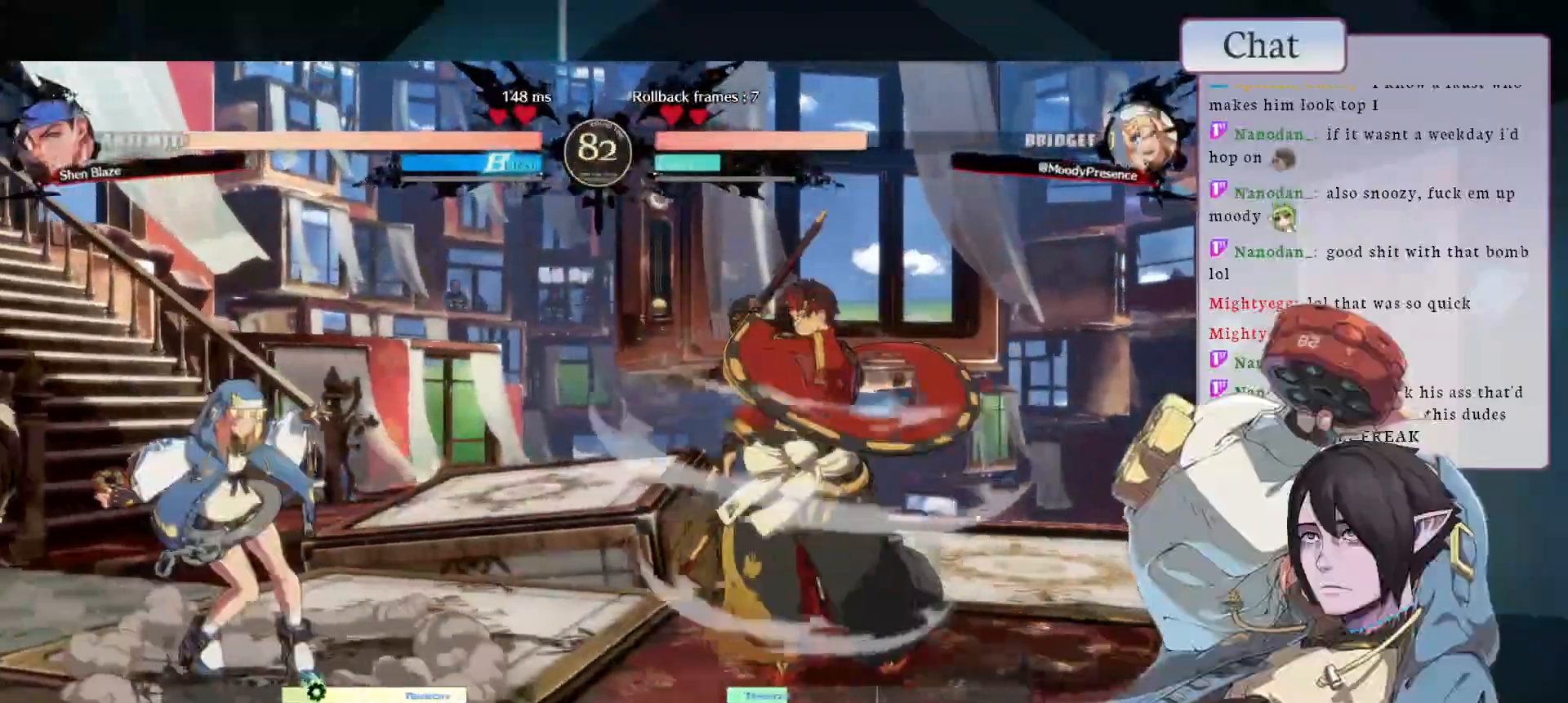
{"buttons": ["R1"], "left_stick": "left"}
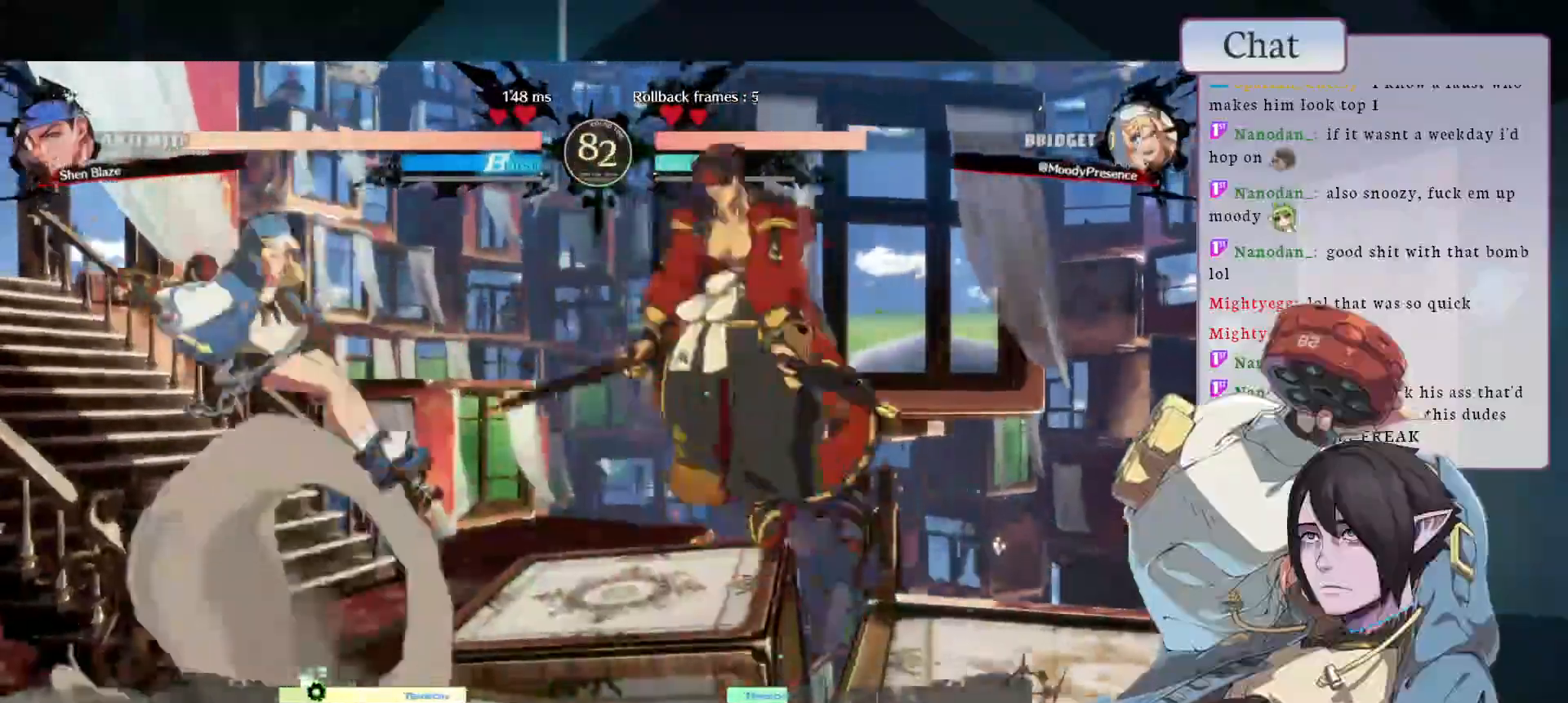
{"buttons": [], "left_stick": "down-left", "events": [[150, "R1", "up"], [350, "left_stick", "down-left"]]}
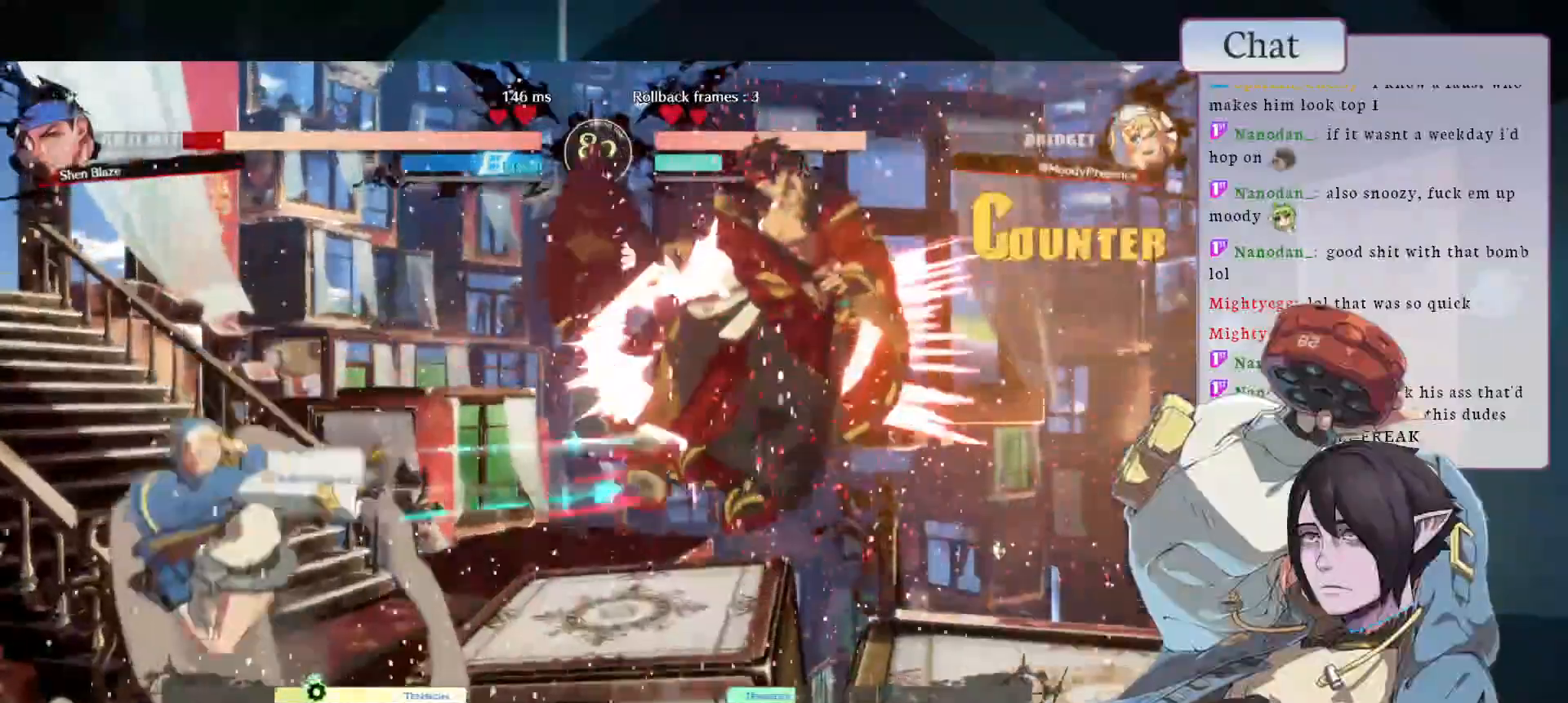
{"buttons": [], "left_stick": "center", "events": [[17, "left_stick", "down"], [133, "TRIANGLE", "down"], [133, "left_stick", "right"], [367, "left_stick", "center"], [417, "TRIANGLE", "up"]]}
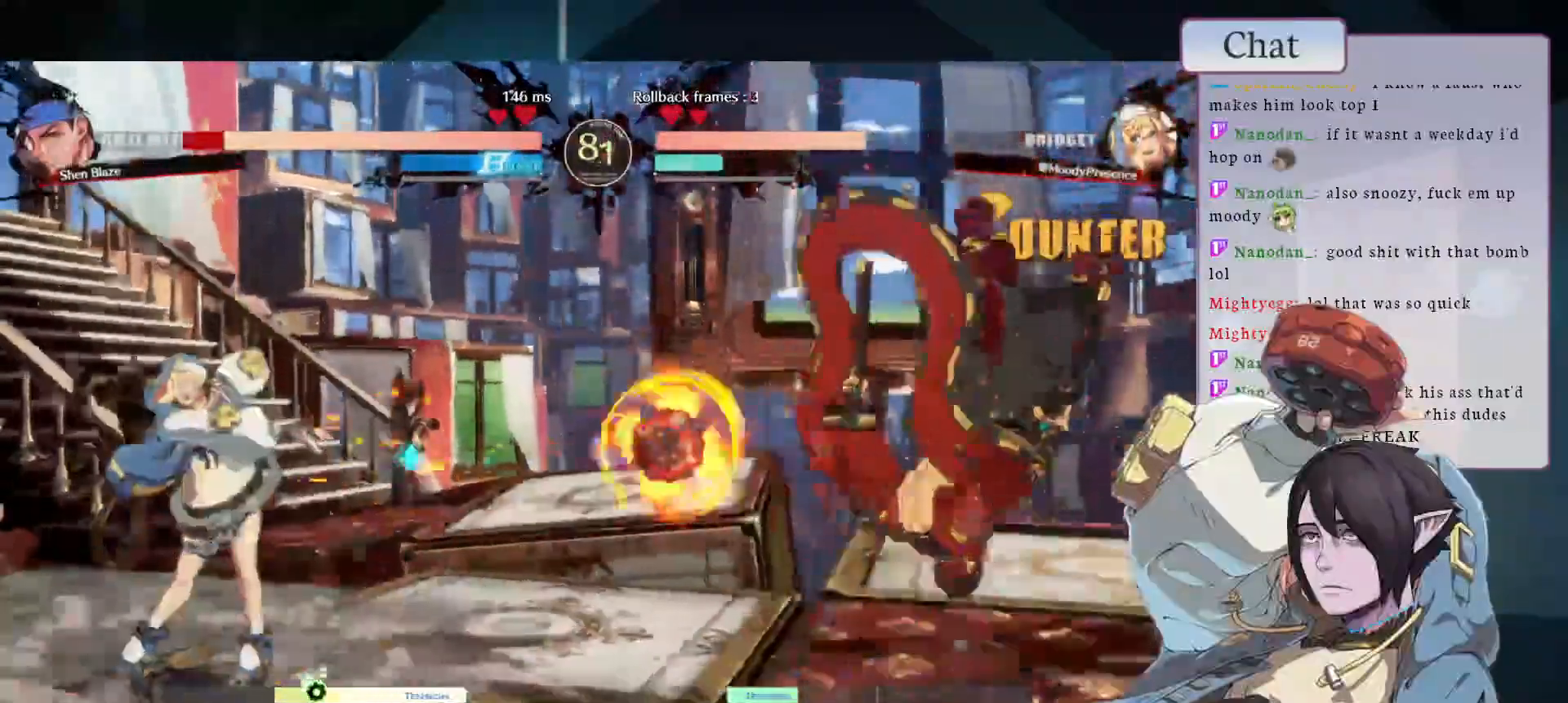
{"buttons": [], "left_stick": "right", "events": [[83, "left_stick", "right"], [167, "CIRCLE", "down"], [283, "CIRCLE", "up"], [350, "CIRCLE", "down"], [450, "CIRCLE", "up"]]}